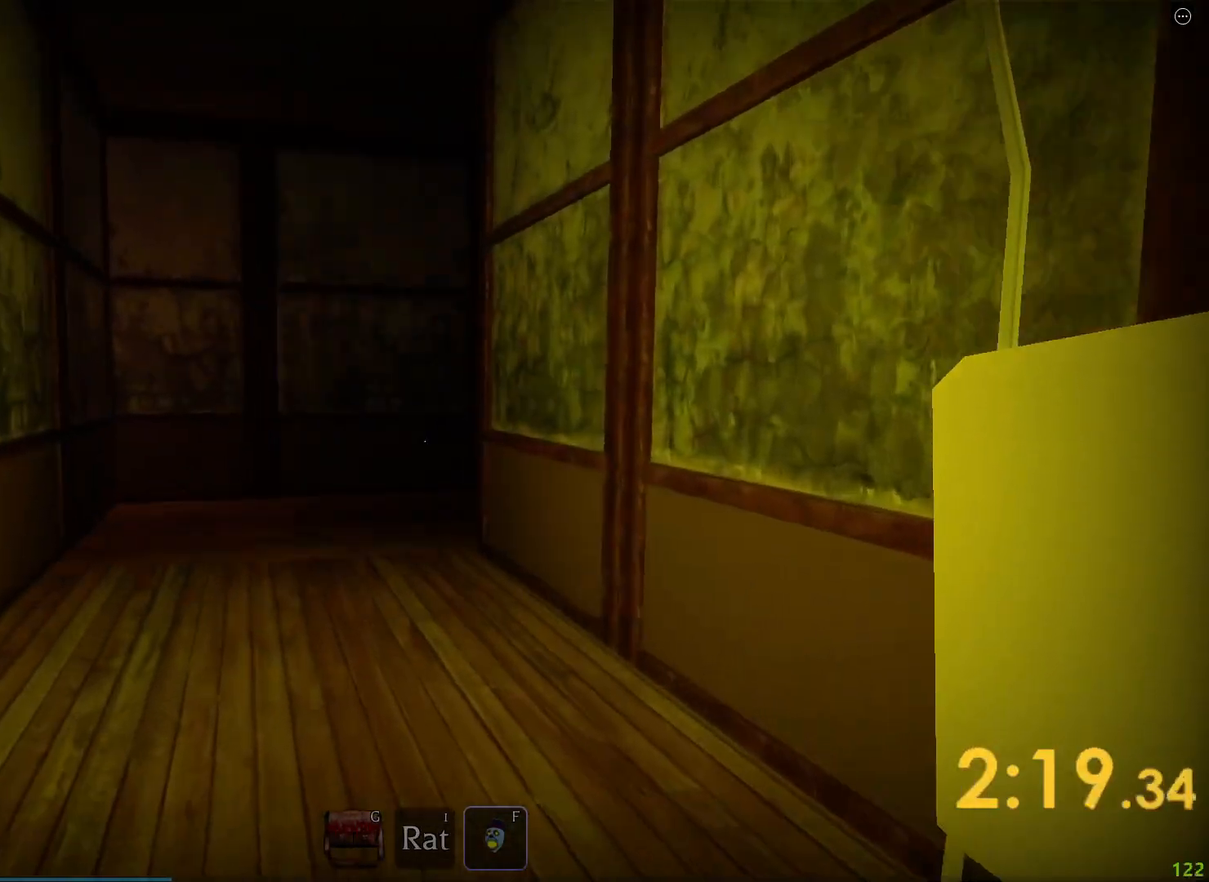
Gameplay with keyboard; each line is a JSON object with the keys held at the frame after it. "events" lists presses ("down") and releases ("up") of "a", "ctrl", "d", "e", "q", "s", "shift", "space" and "w" between this image and that frame as [ms after this image, input, new state], when the widget could be followed in between. No other keys are recorded. Mouse input is not recorded.
{"keys": ["w"], "events": []}
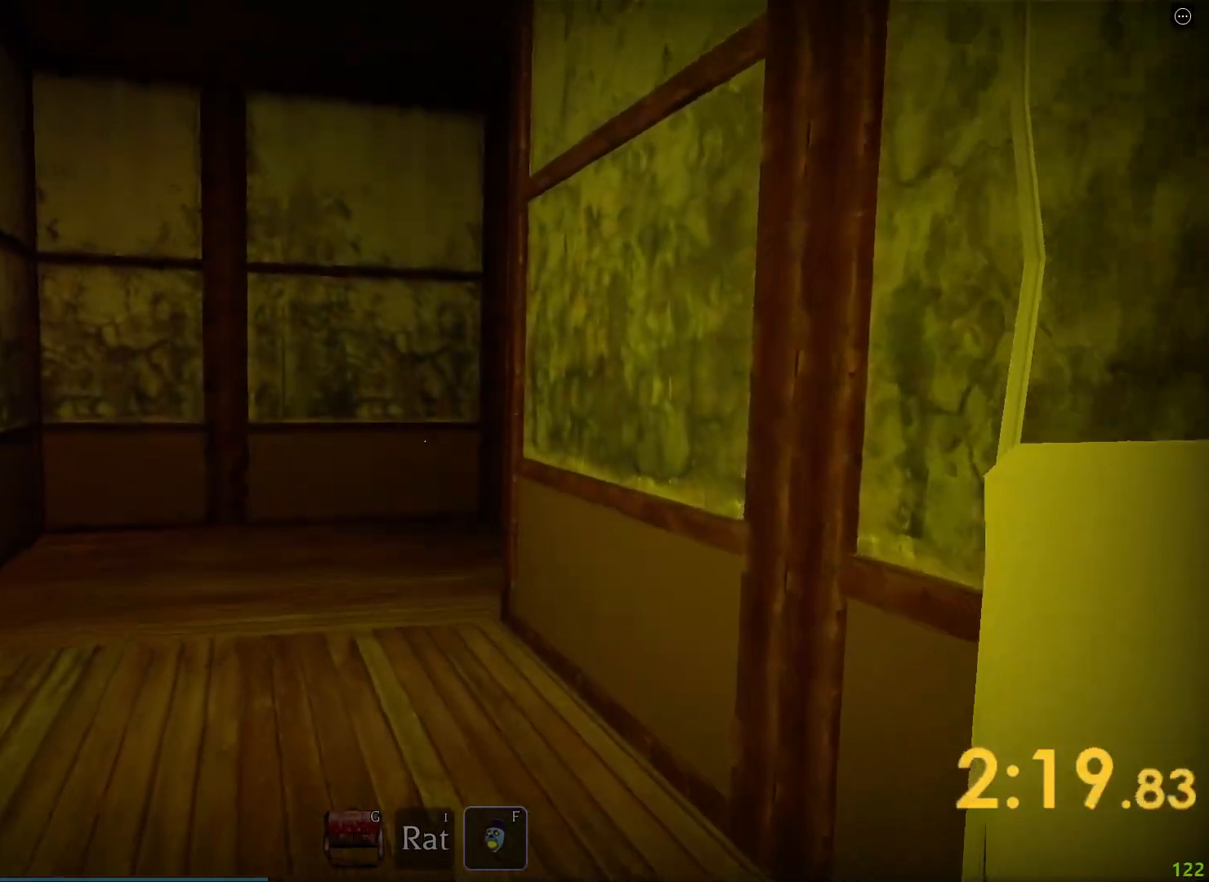
{"keys": ["w"], "events": []}
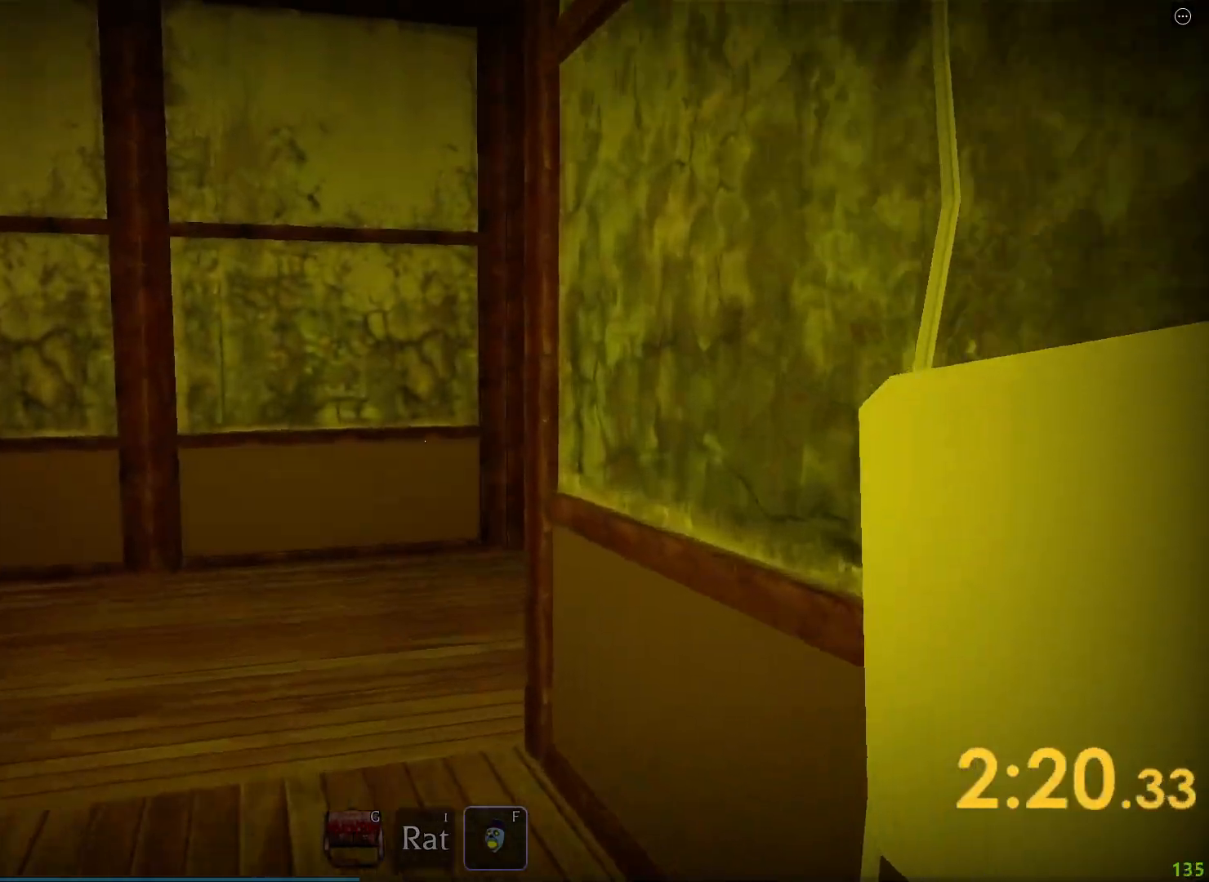
{"keys": ["w"], "events": []}
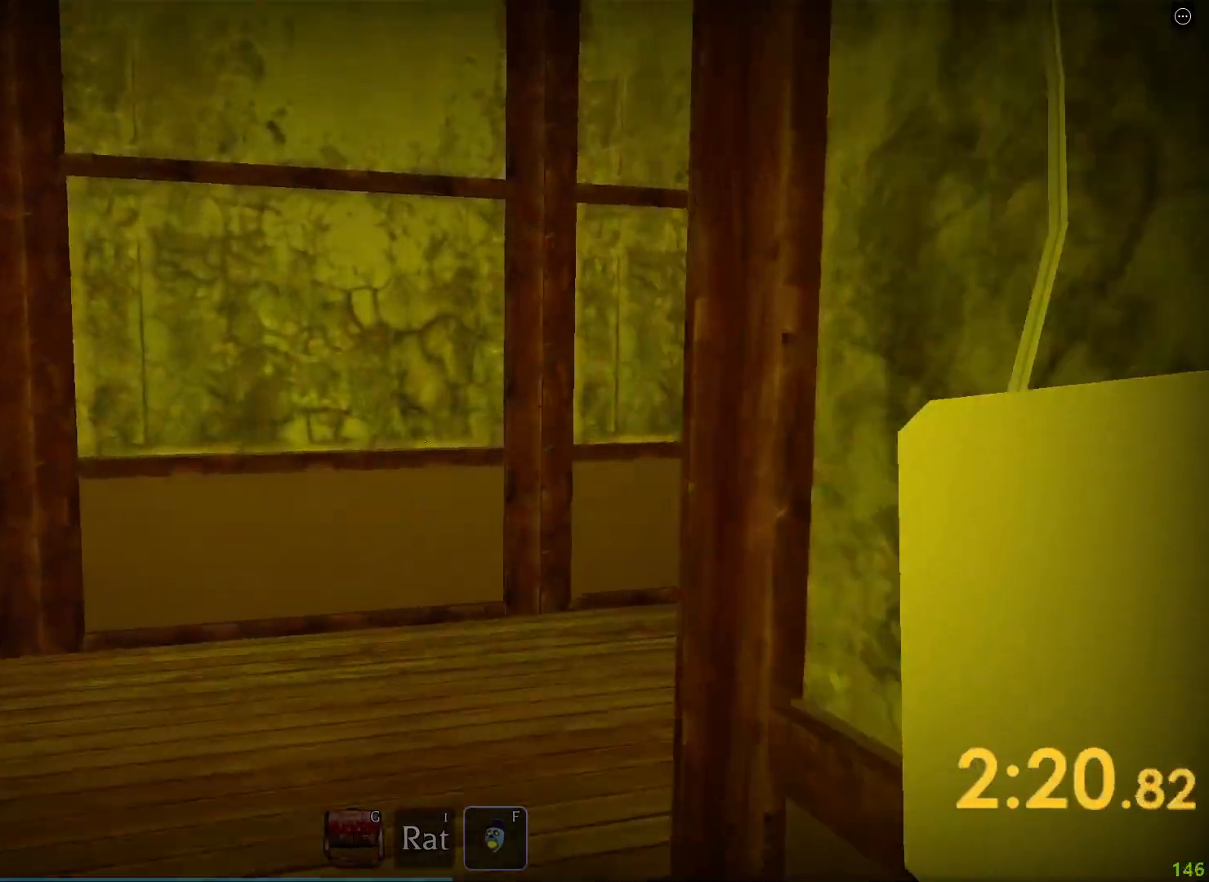
{"keys": ["w"], "events": []}
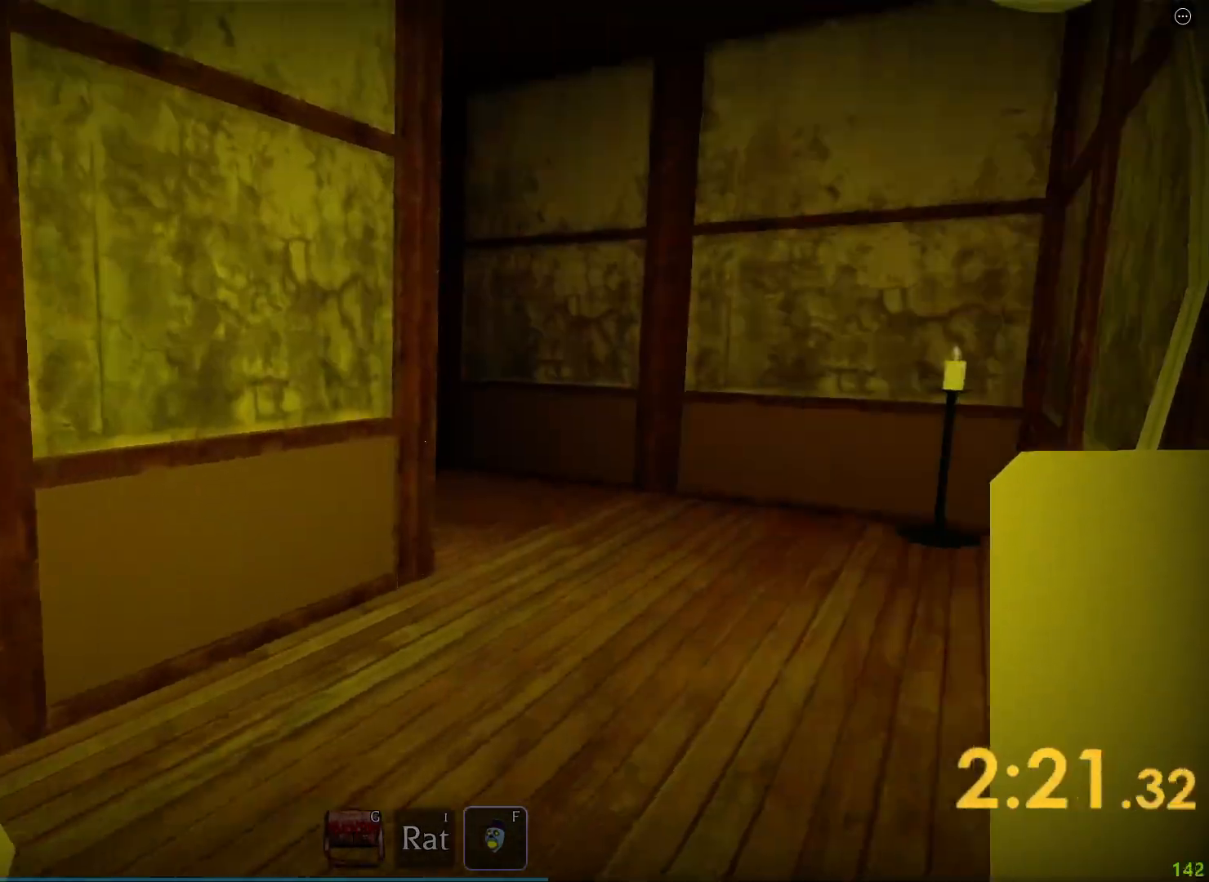
{"keys": ["w"], "events": []}
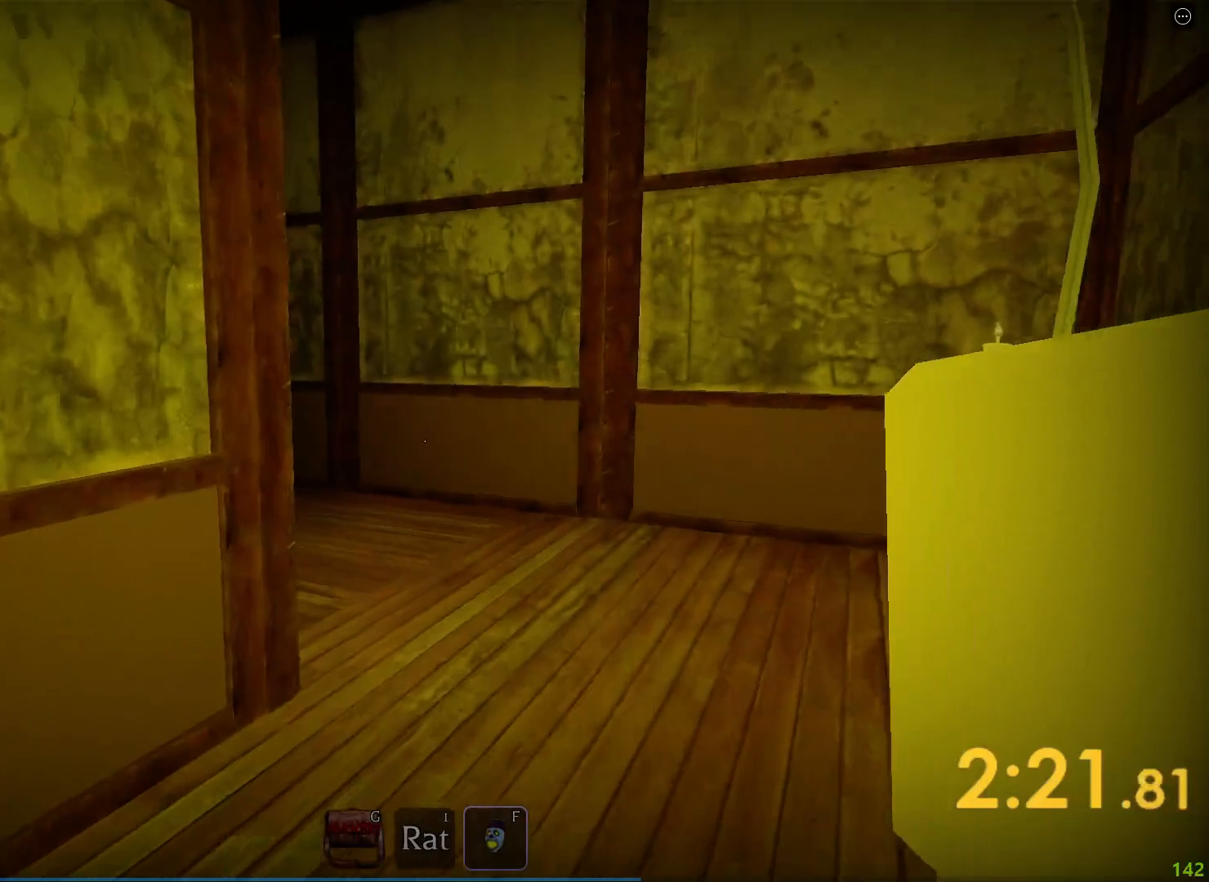
{"keys": ["w"], "events": [[250, "d", "down"], [317, "d", "up"]]}
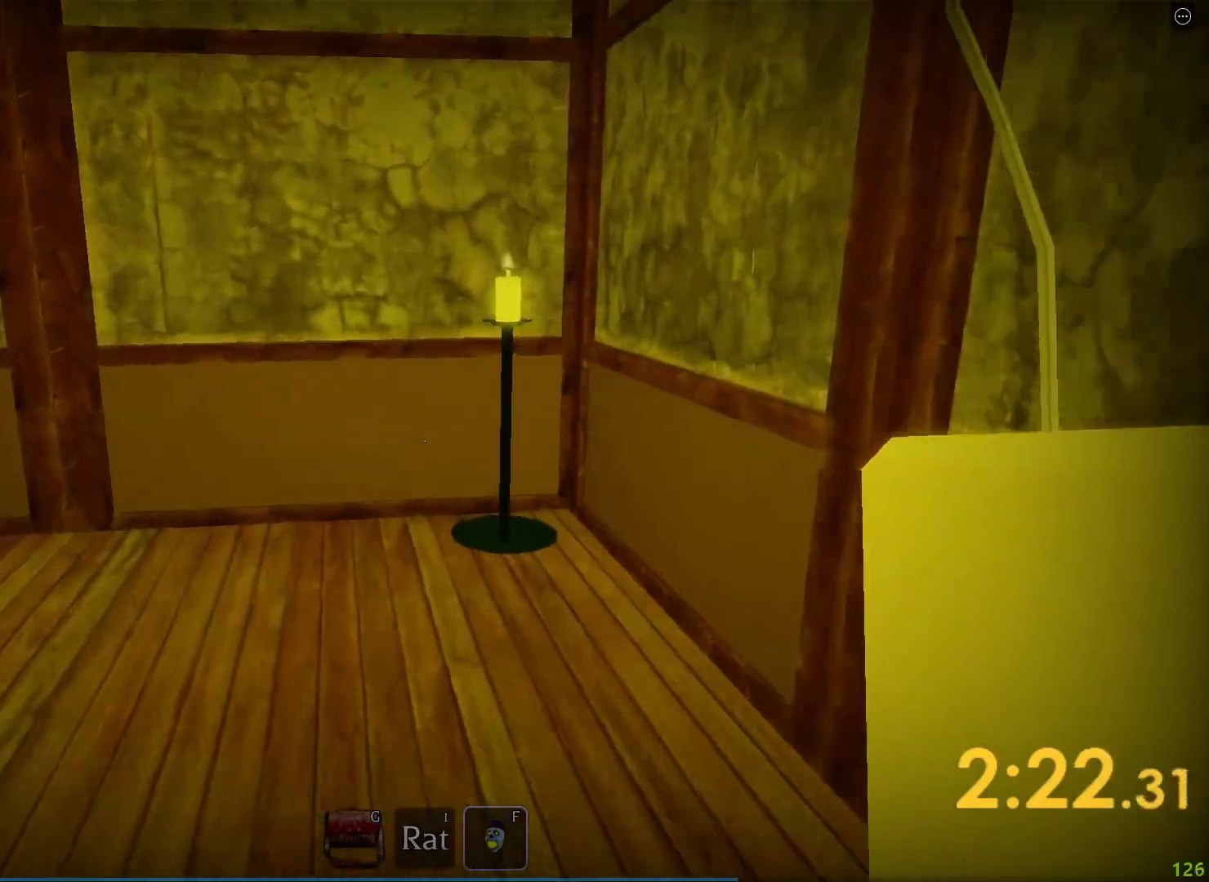
{"keys": ["w"], "events": []}
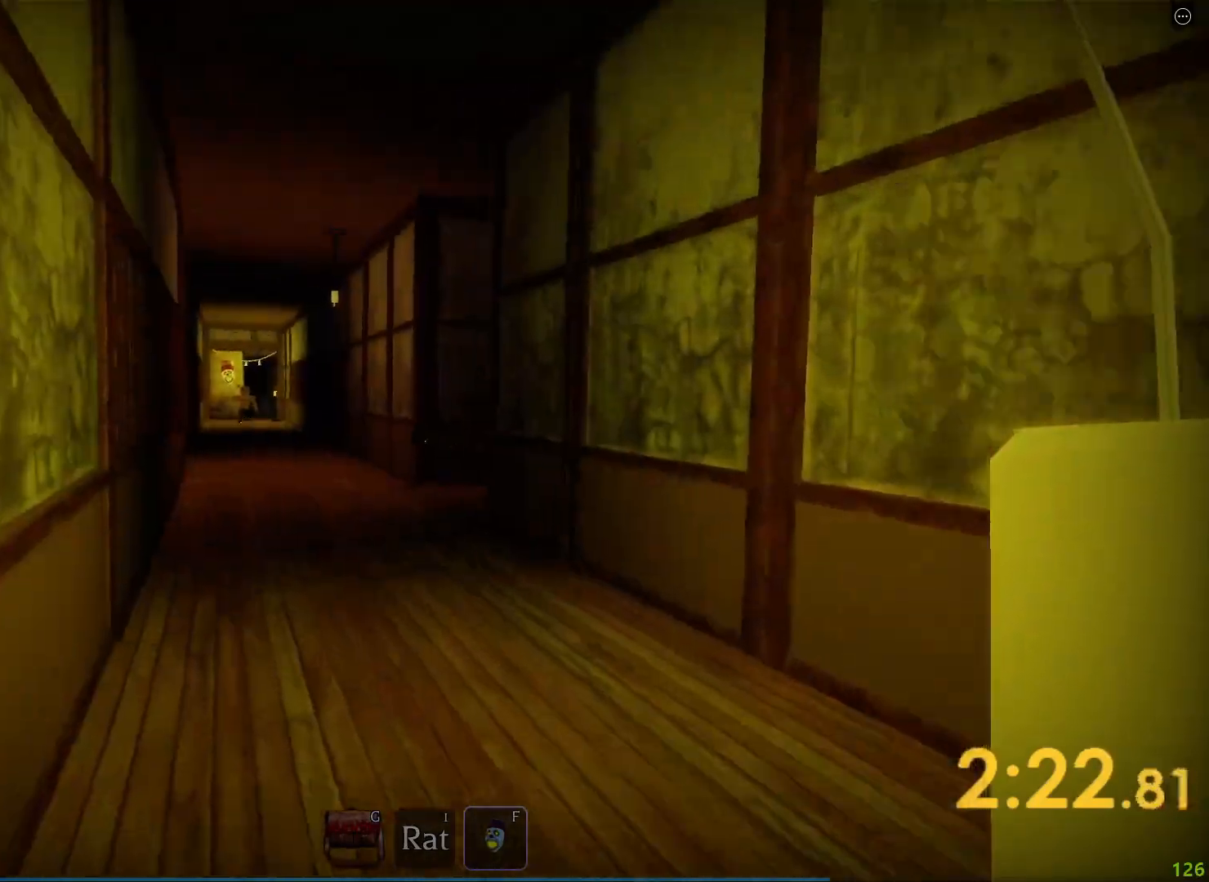
{"keys": ["w"], "events": []}
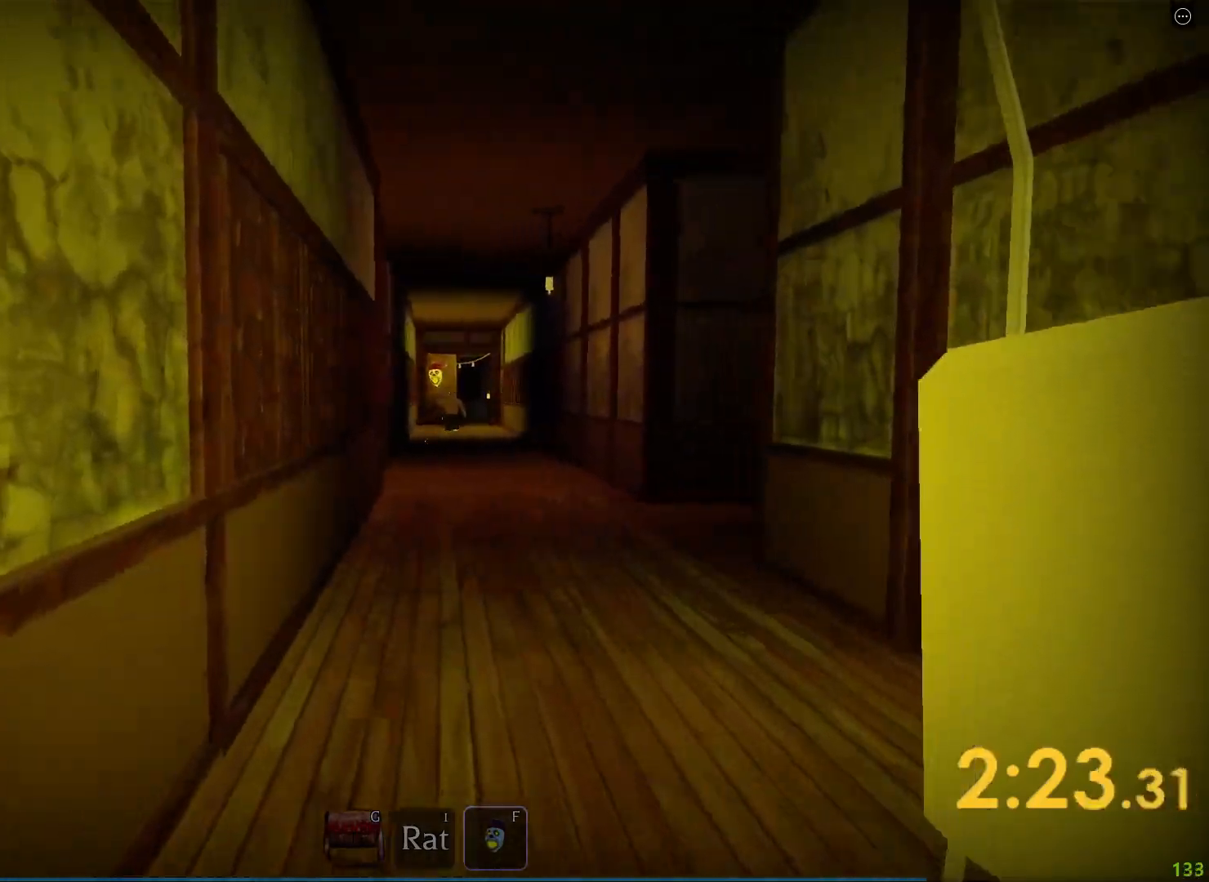
{"keys": ["w"], "events": []}
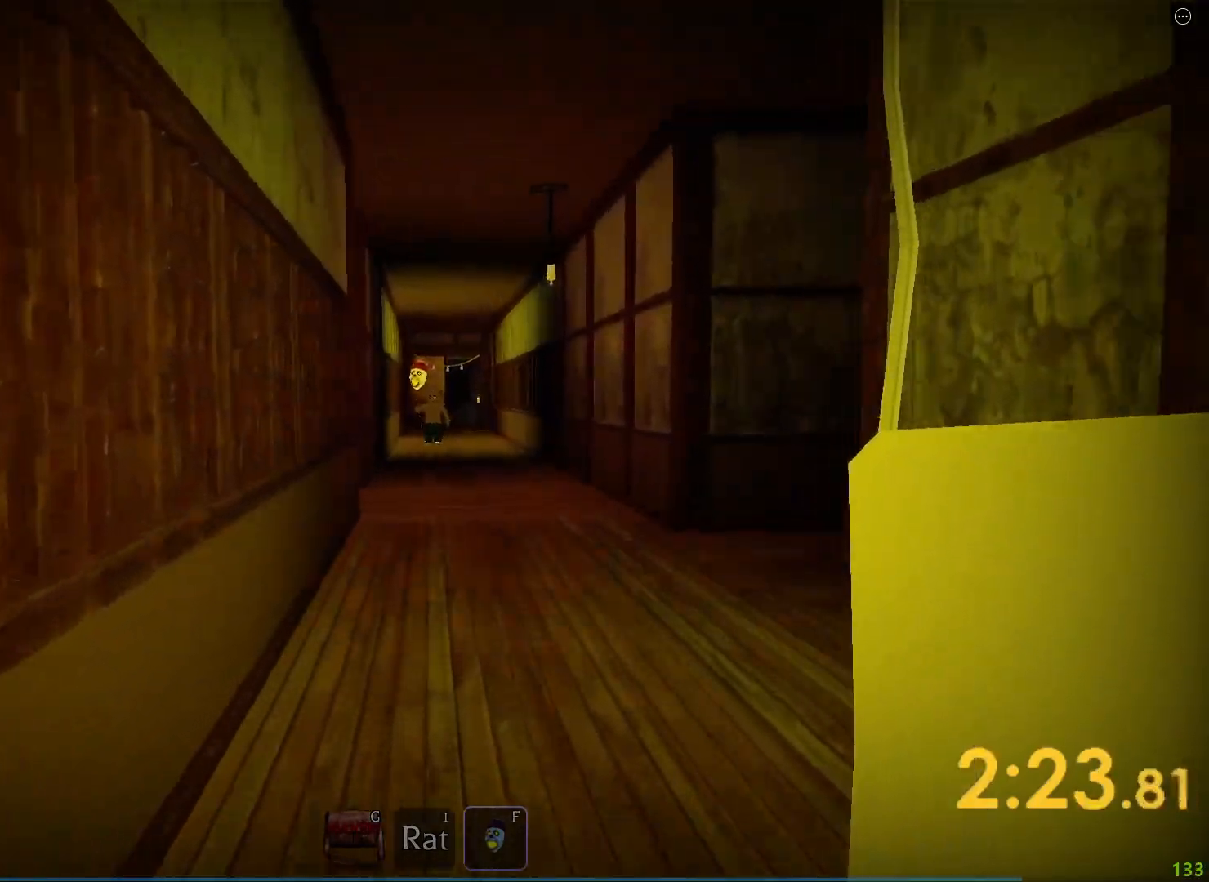
{"keys": ["w"], "events": []}
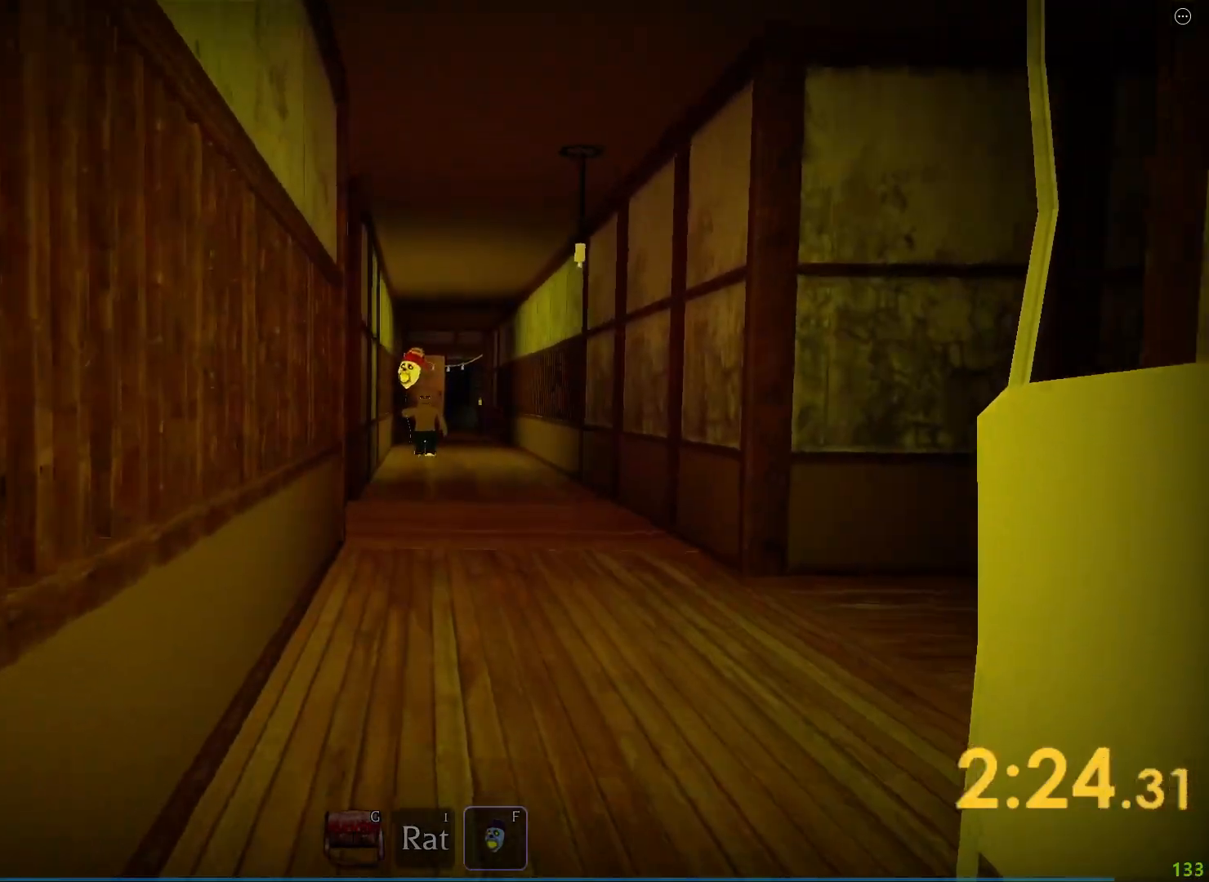
{"keys": ["shift", "w"], "events": [[383, "shift", "down"]]}
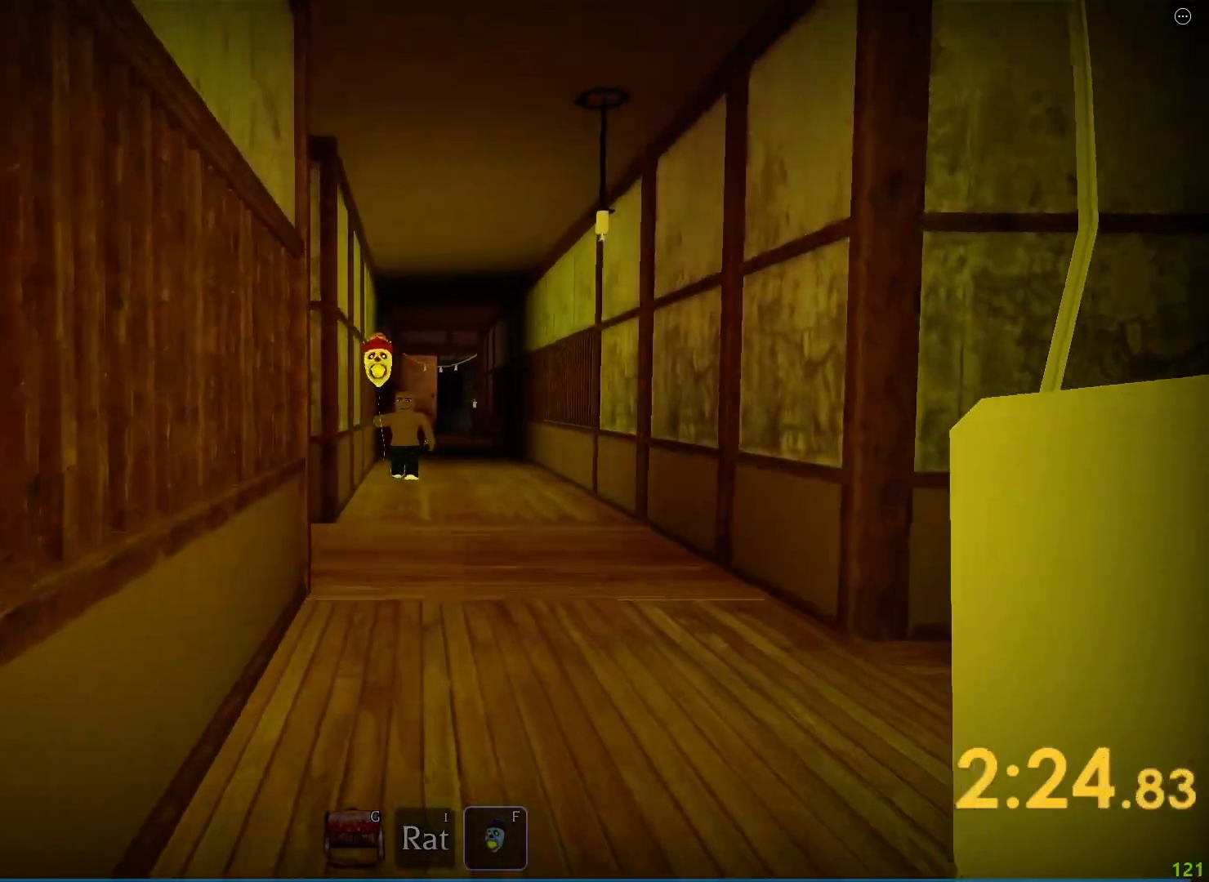
{"keys": ["shift", "w"], "events": []}
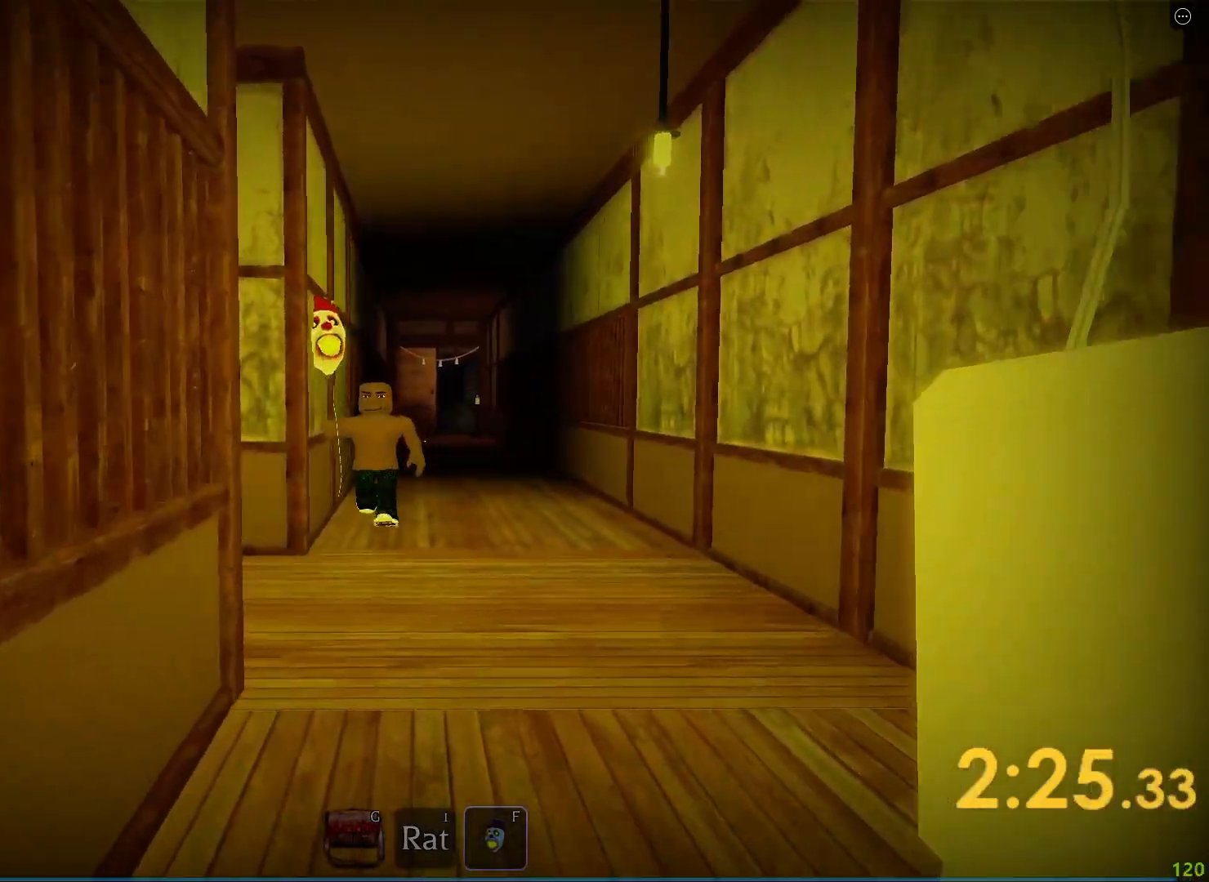
{"keys": ["shift", "w"], "events": []}
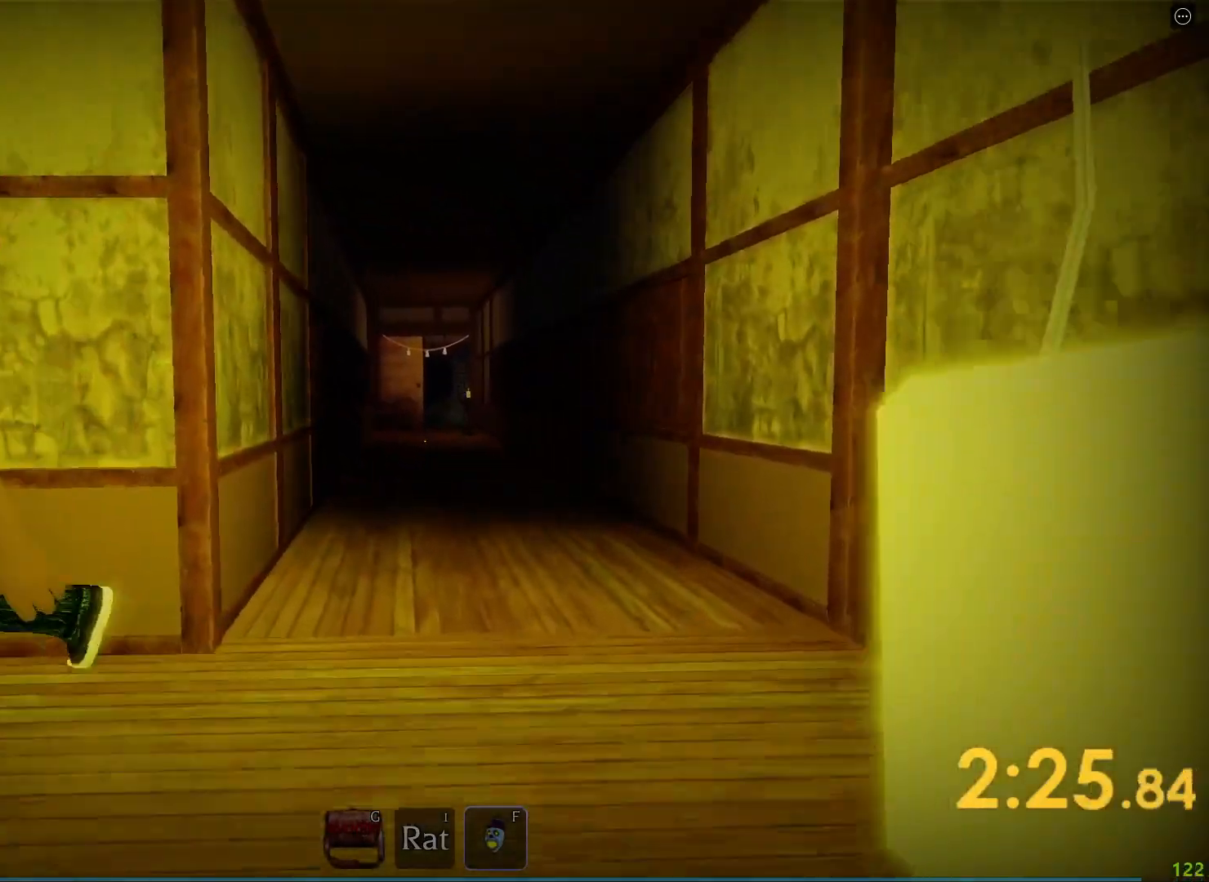
{"keys": ["shift", "w"], "events": []}
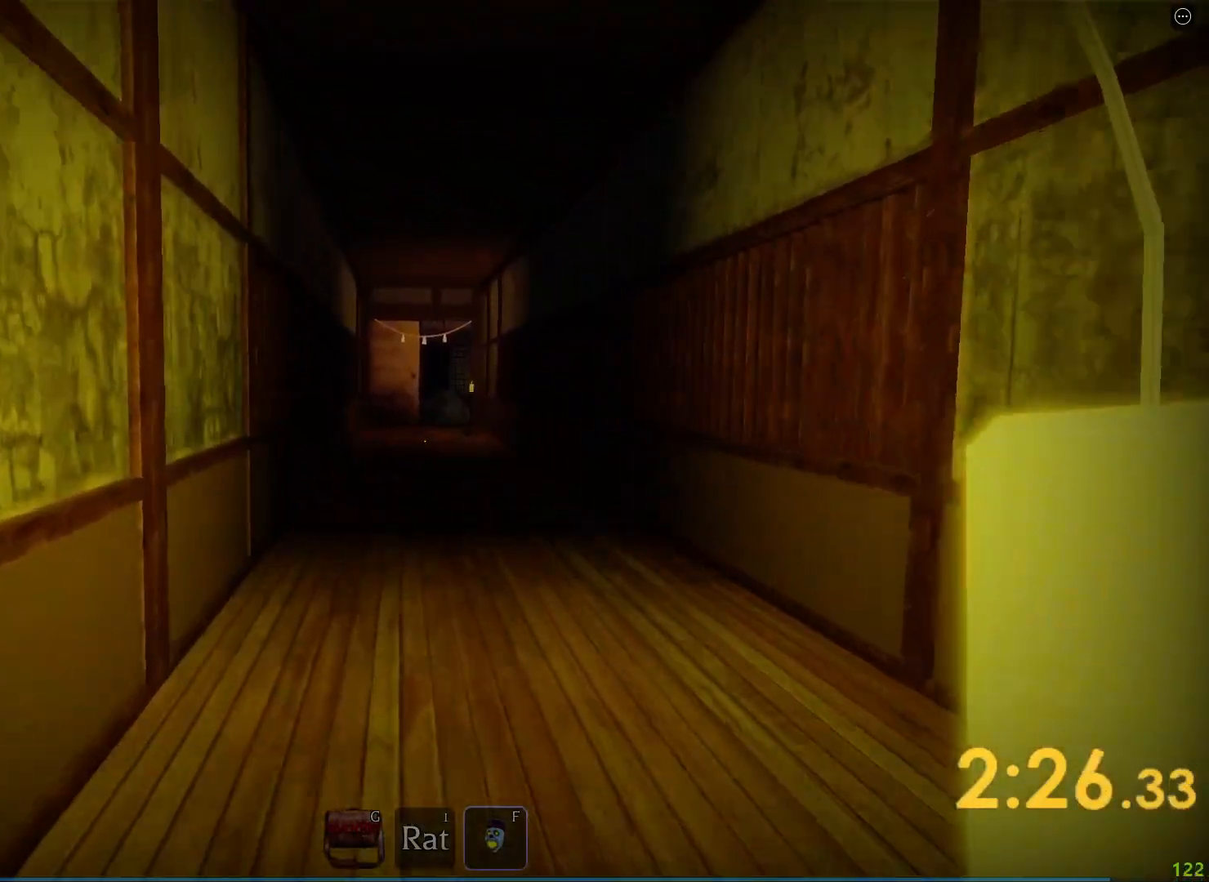
{"keys": ["shift", "w"], "events": []}
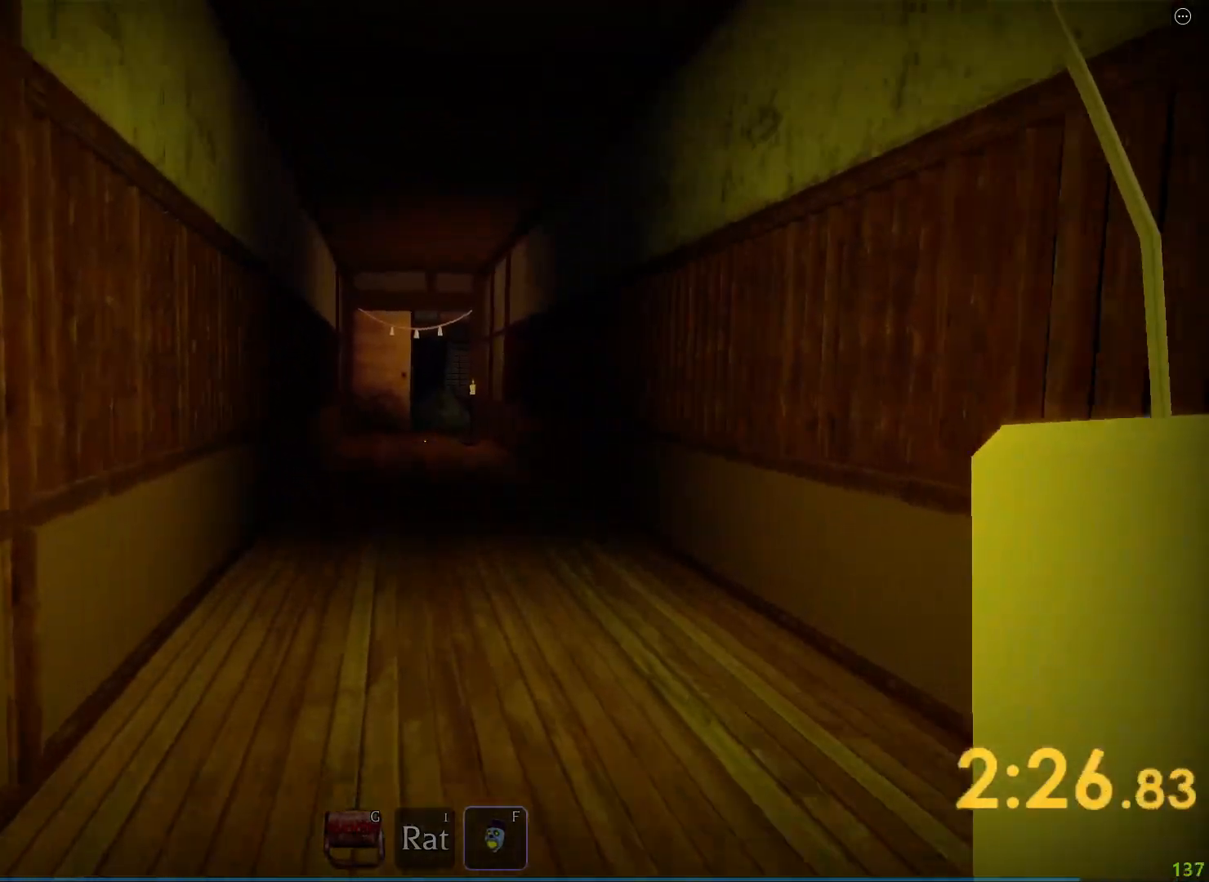
{"keys": ["shift", "w"], "events": []}
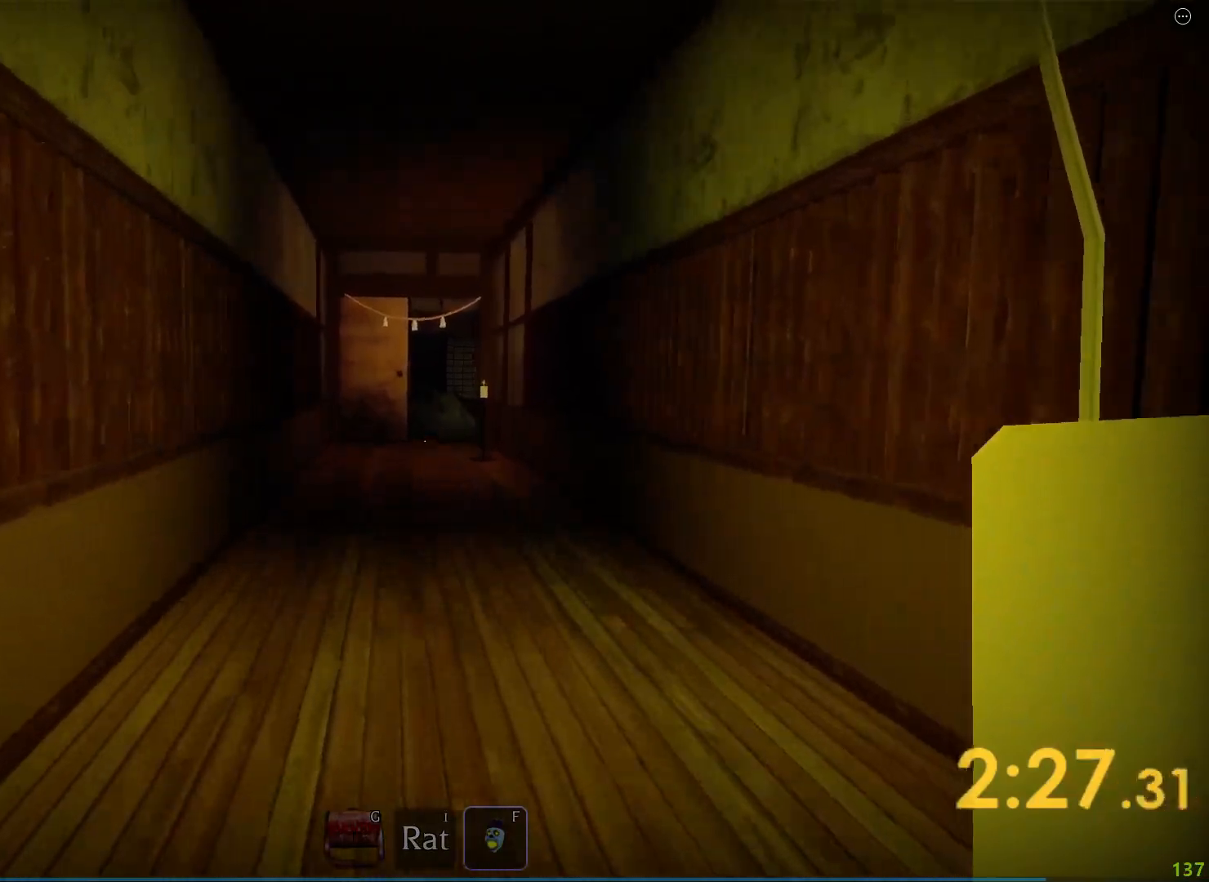
{"keys": ["shift", "w"], "events": []}
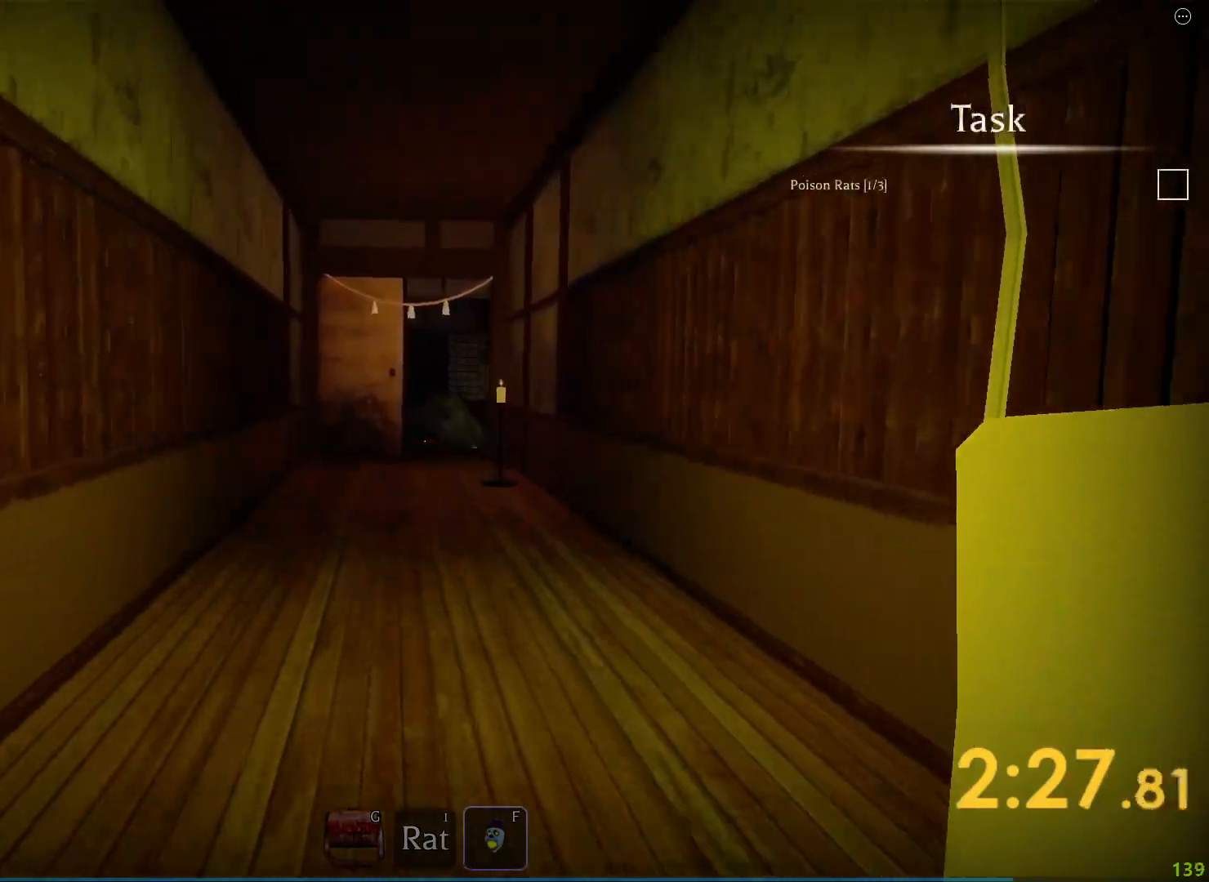
{"keys": ["shift", "w"], "events": []}
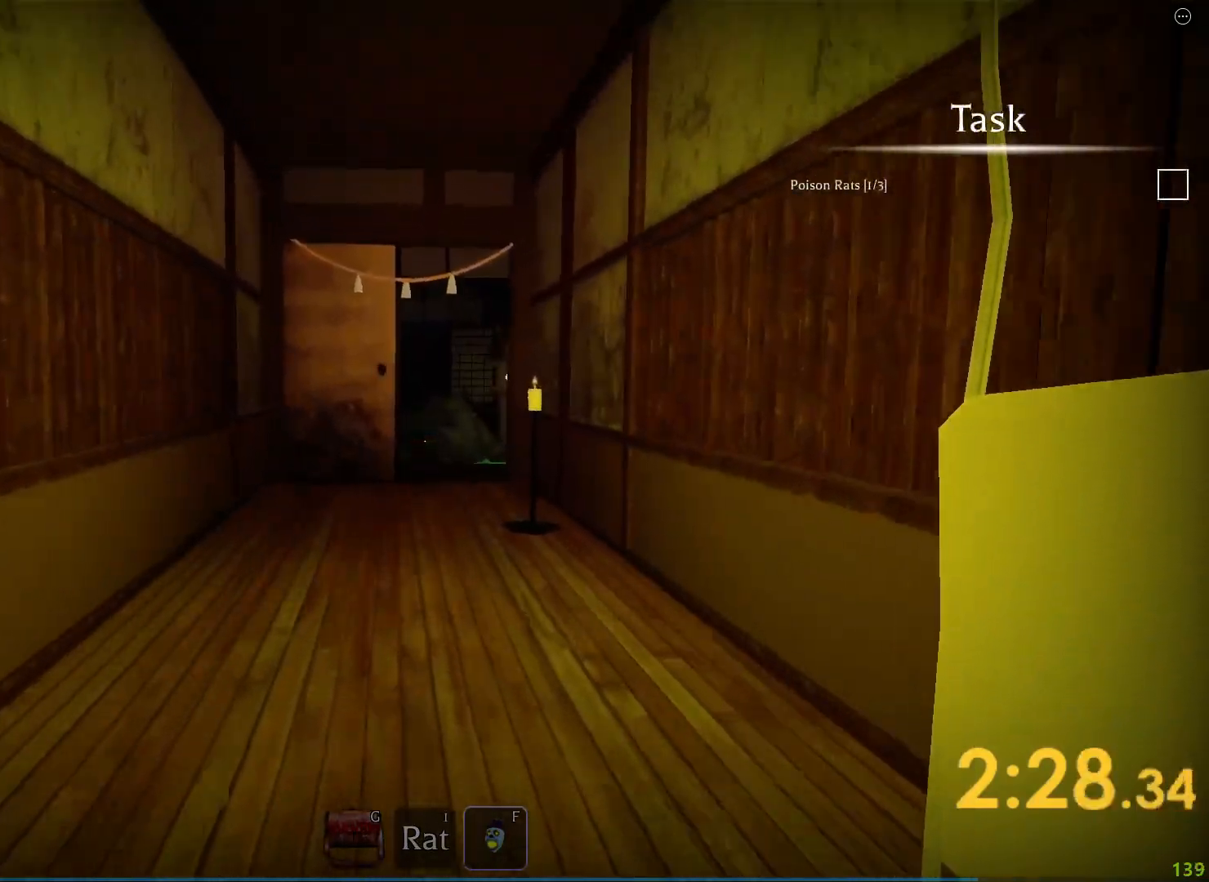
{"keys": ["shift", "w"], "events": []}
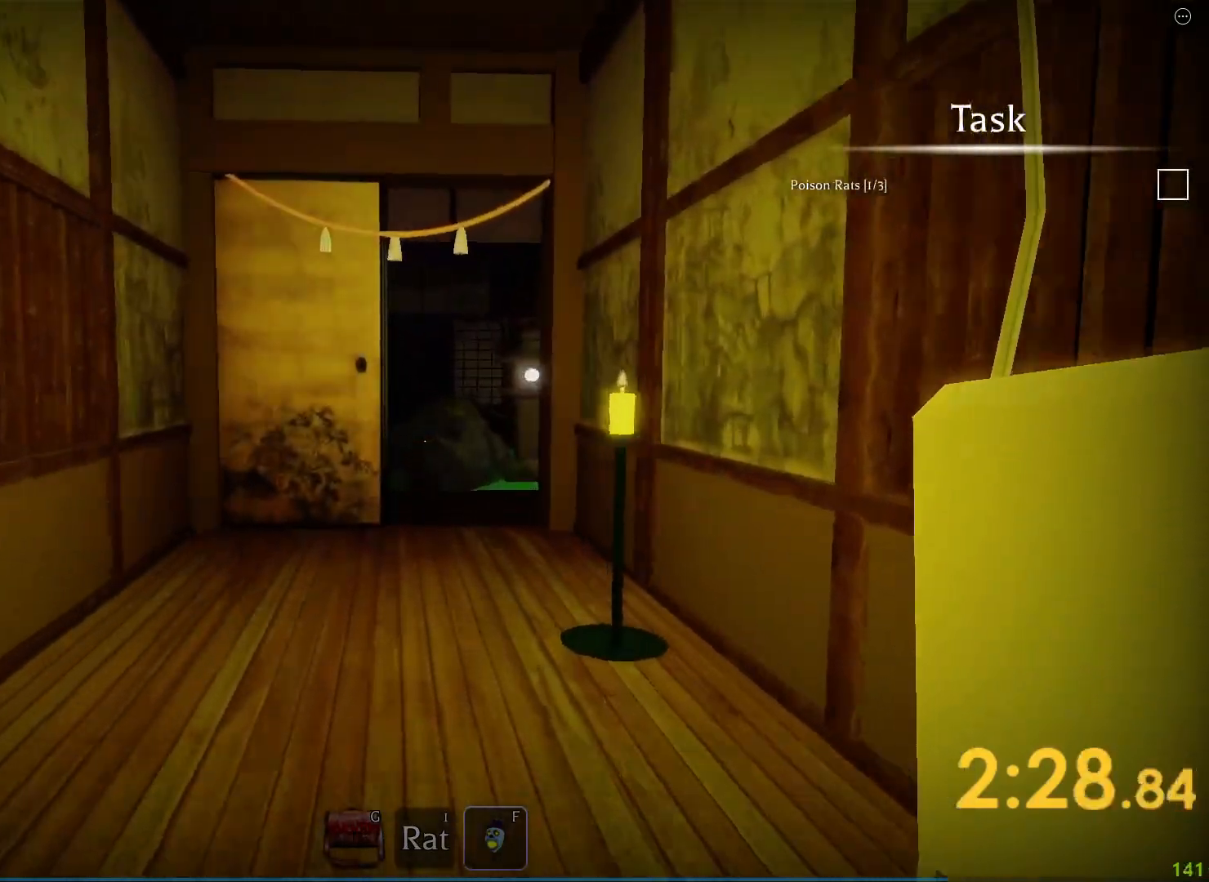
{"keys": ["shift", "w"], "events": []}
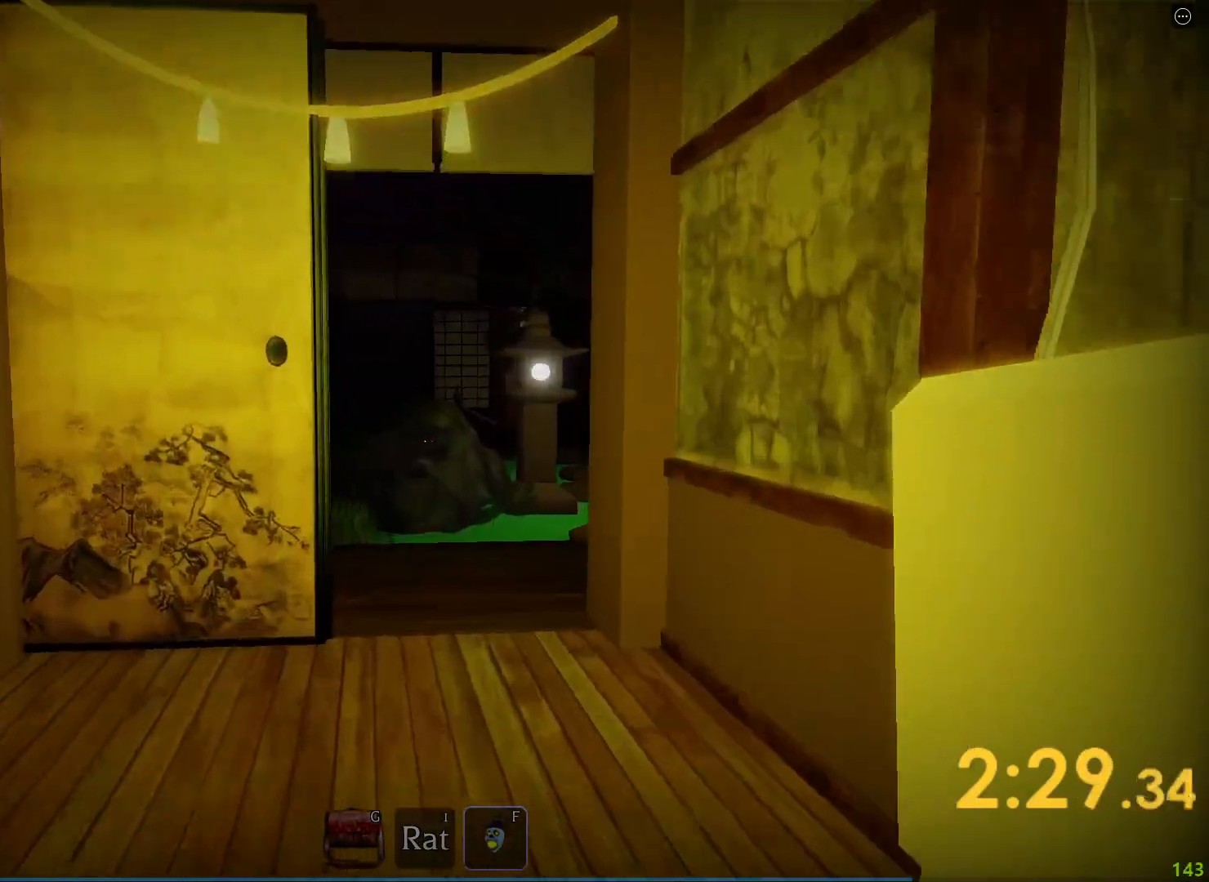
{"keys": ["shift", "w"], "events": []}
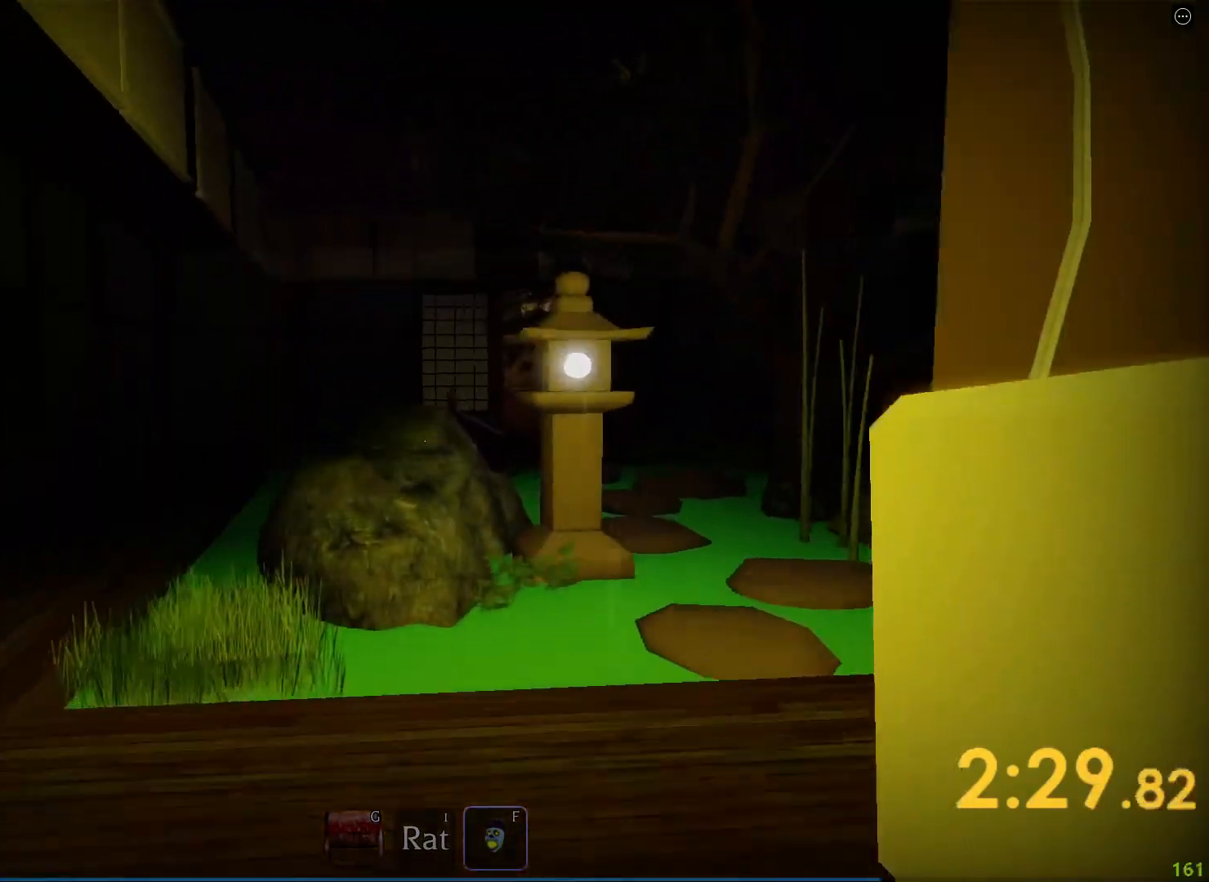
{"keys": ["shift", "w"], "events": []}
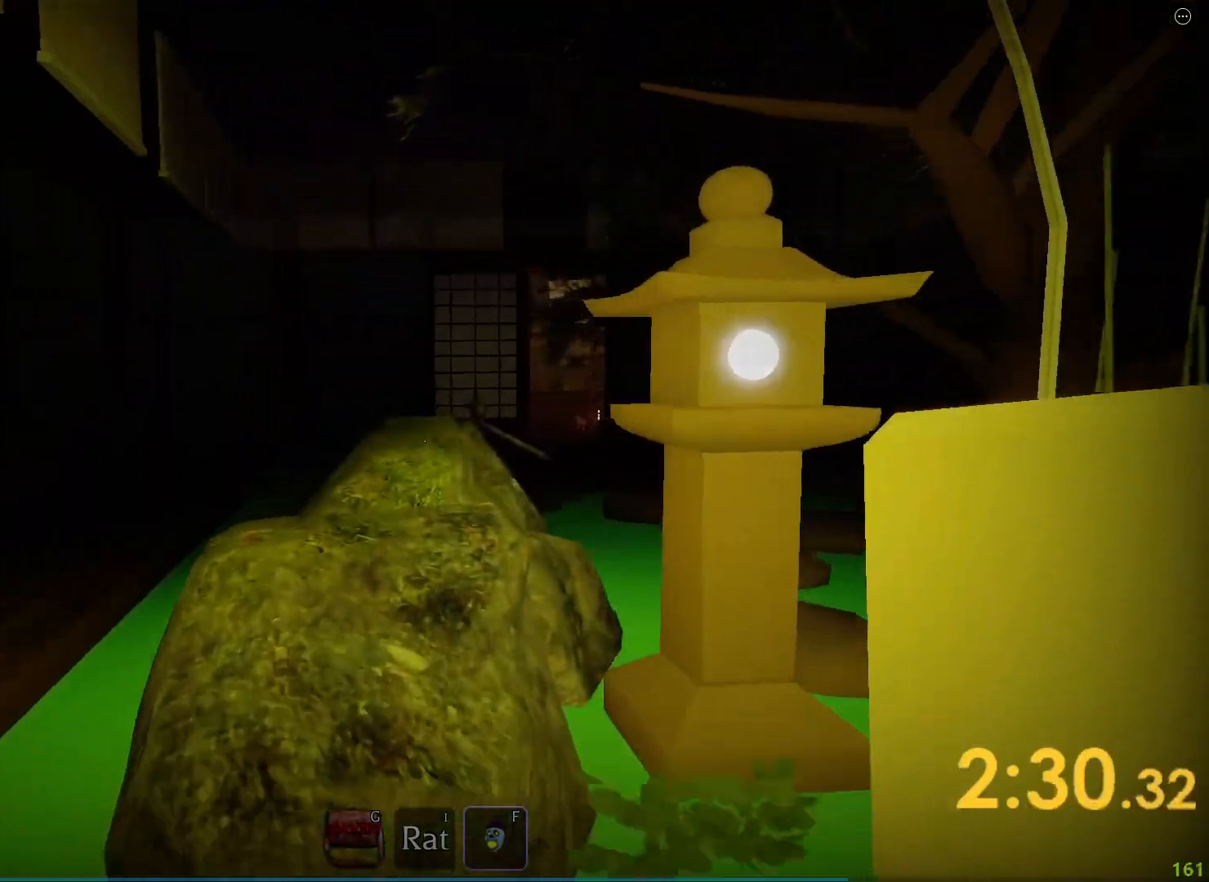
{"keys": ["shift", "w"], "events": []}
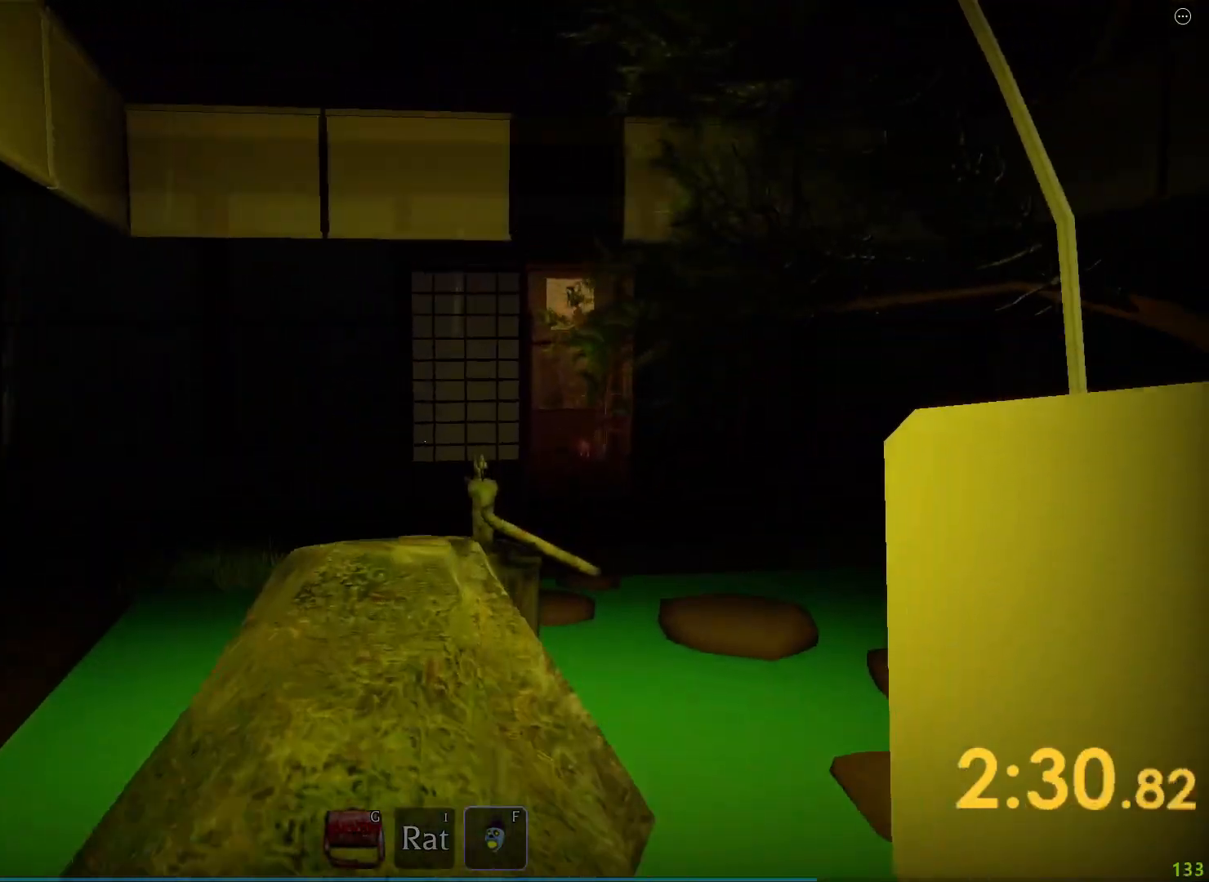
{"keys": ["space", "w"], "events": [[83, "shift", "up"], [133, "space", "down"]]}
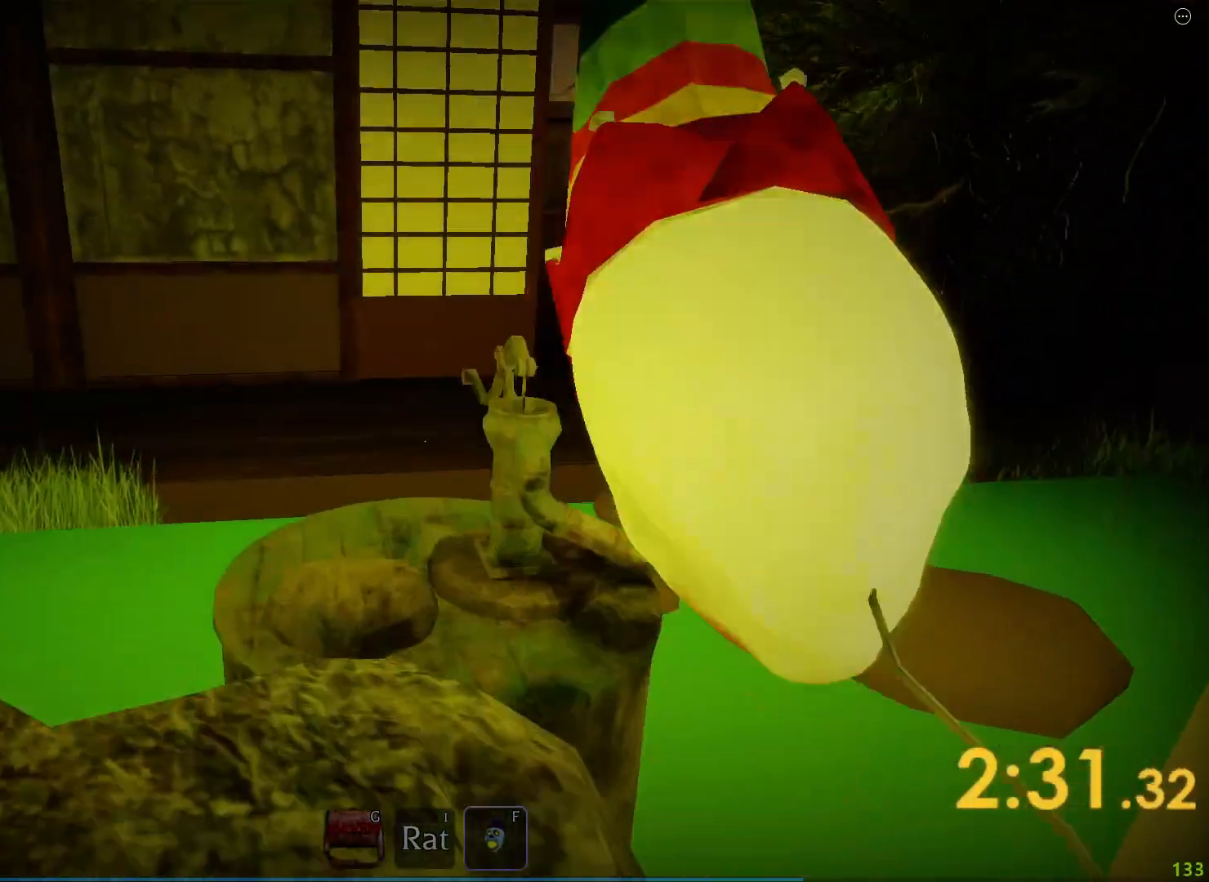
{"keys": ["e", "space"], "events": [[100, "w", "up"], [117, "e", "down"]]}
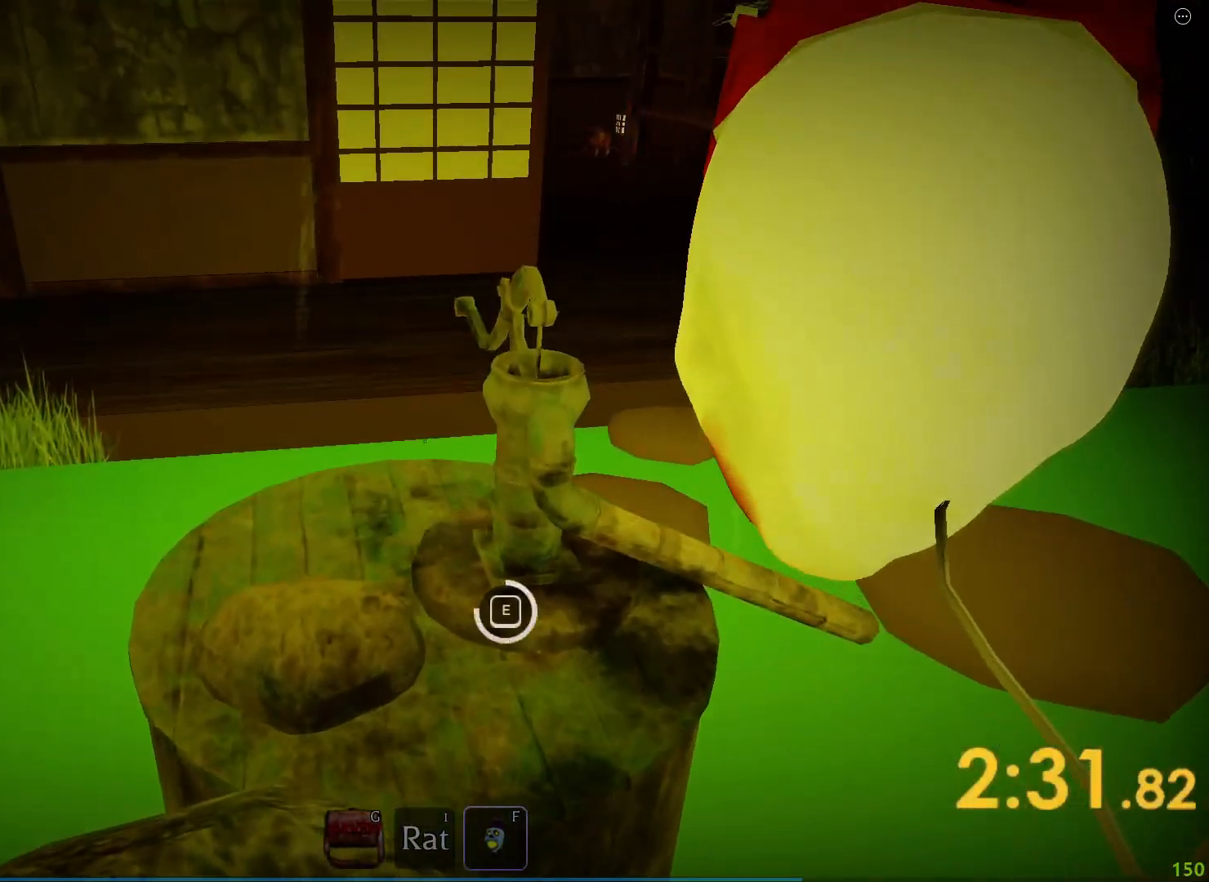
{"keys": ["shift", "w"], "events": [[183, "s", "down"], [250, "a", "down"], [250, "e", "up"], [267, "space", "up"], [283, "s", "up"], [350, "shift", "down"], [400, "a", "up"], [400, "w", "down"]]}
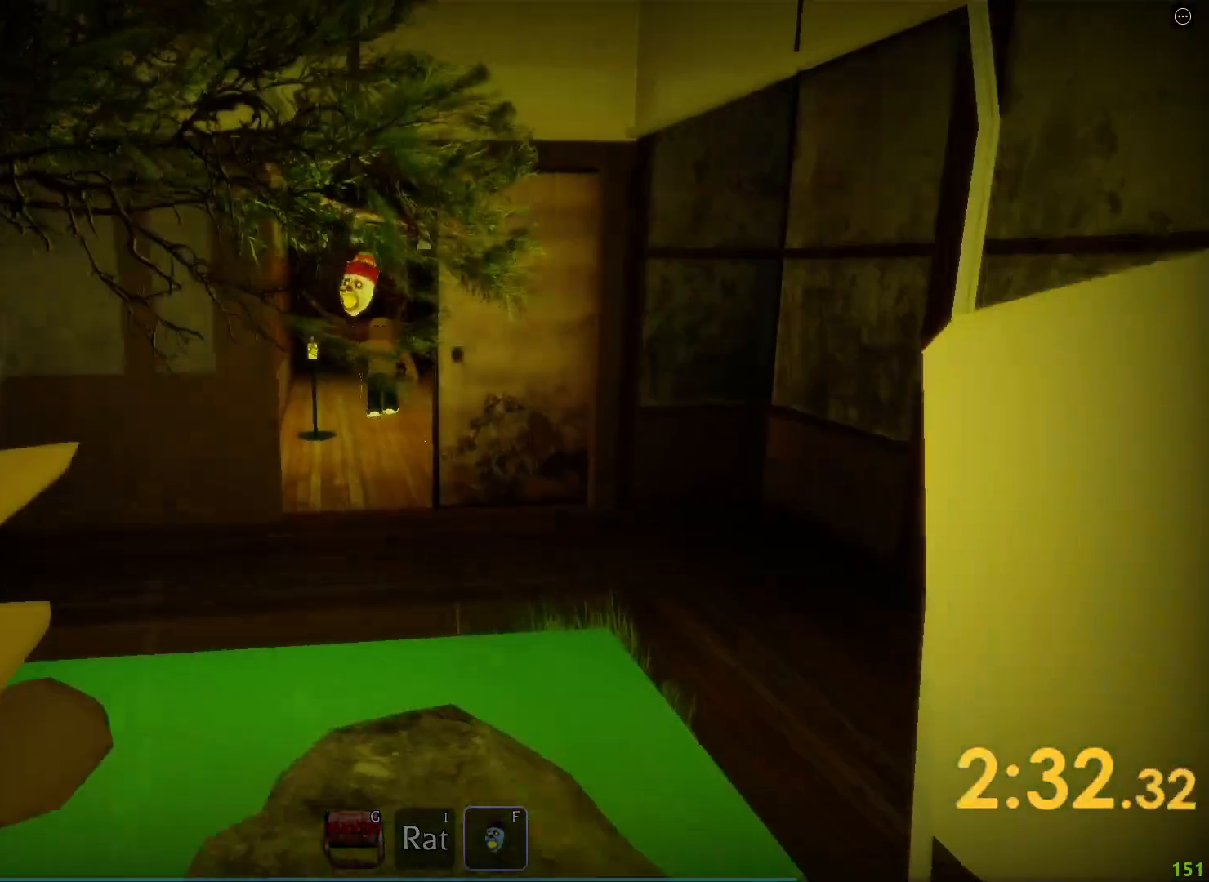
{"keys": ["shift", "w"], "events": []}